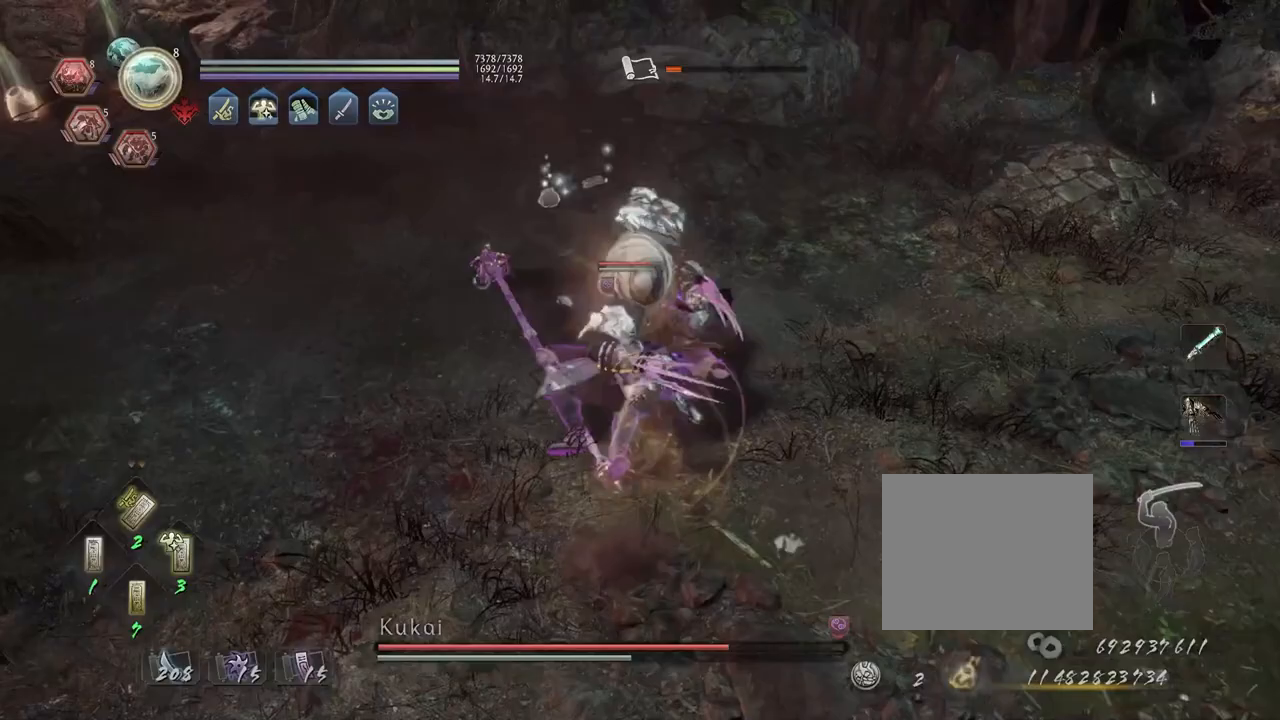
Gameplay with a controller (PlayStation layout); each line is a JSON object with the inputs held at the frame after it (dt_ms = milliseconds from this image to that frame). "events" lists button and stick changes between this image and that frame as [ms after this image, input, new state], when the widget could be followed in between.
{"dt_ms": 500, "buttons": [], "left_stick": "center", "right_stick": "center", "events": [[433, "SQUARE", "down"], [500, "SQUARE", "up"]]}
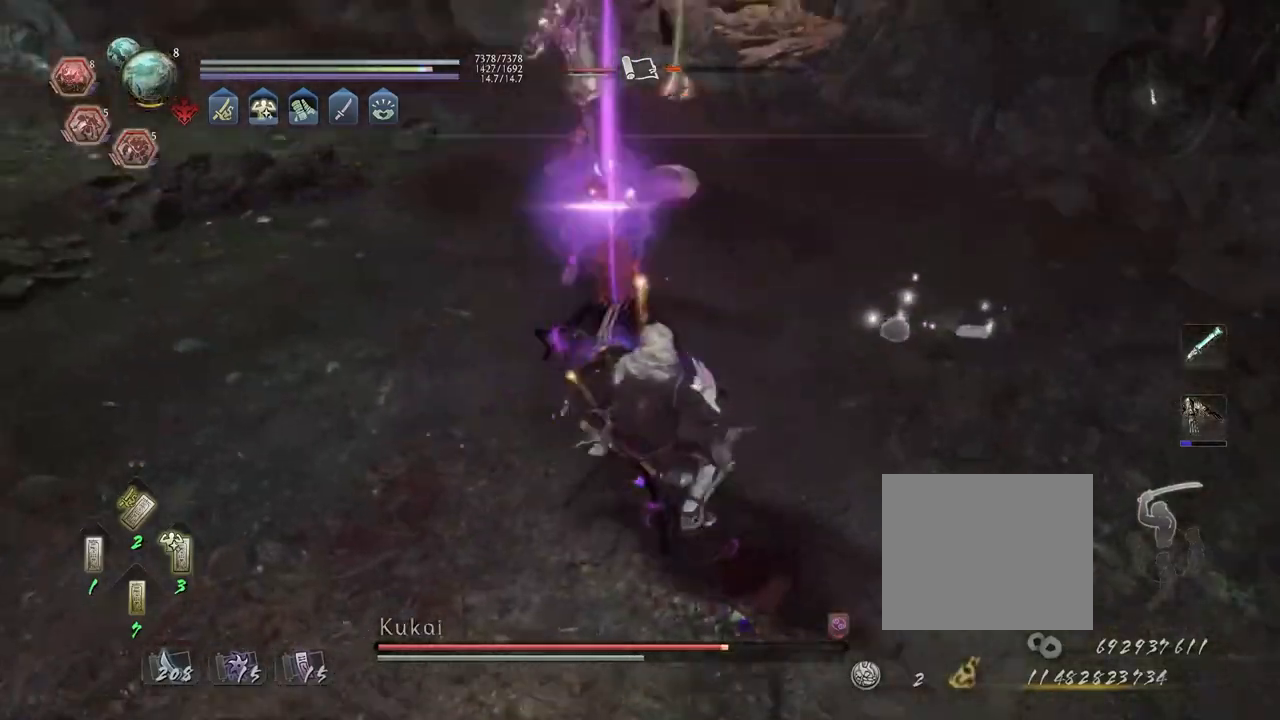
{"dt_ms": 500, "buttons": ["R2"], "left_stick": "center", "right_stick": "center", "events": [[500, "R2", "down"]]}
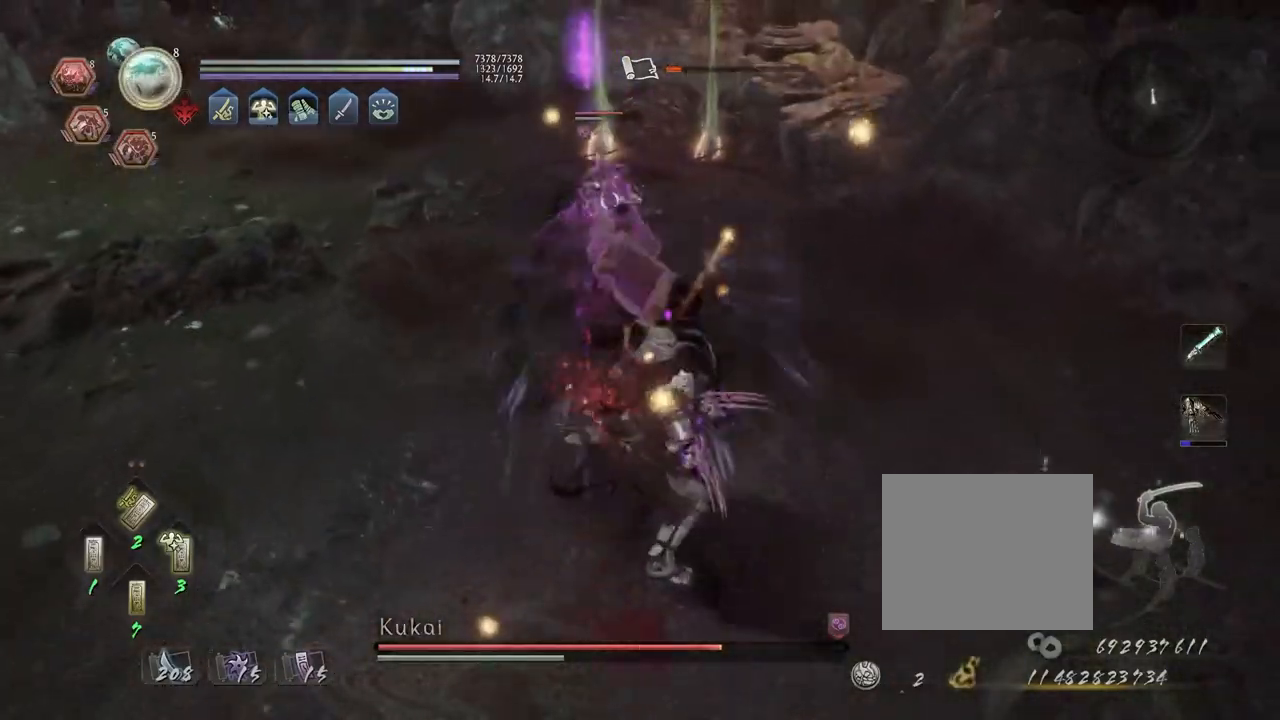
{"dt_ms": 500, "buttons": ["R2"], "left_stick": "center", "right_stick": "center", "events": [[17, "CIRCLE", "down"], [333, "CIRCLE", "up"]]}
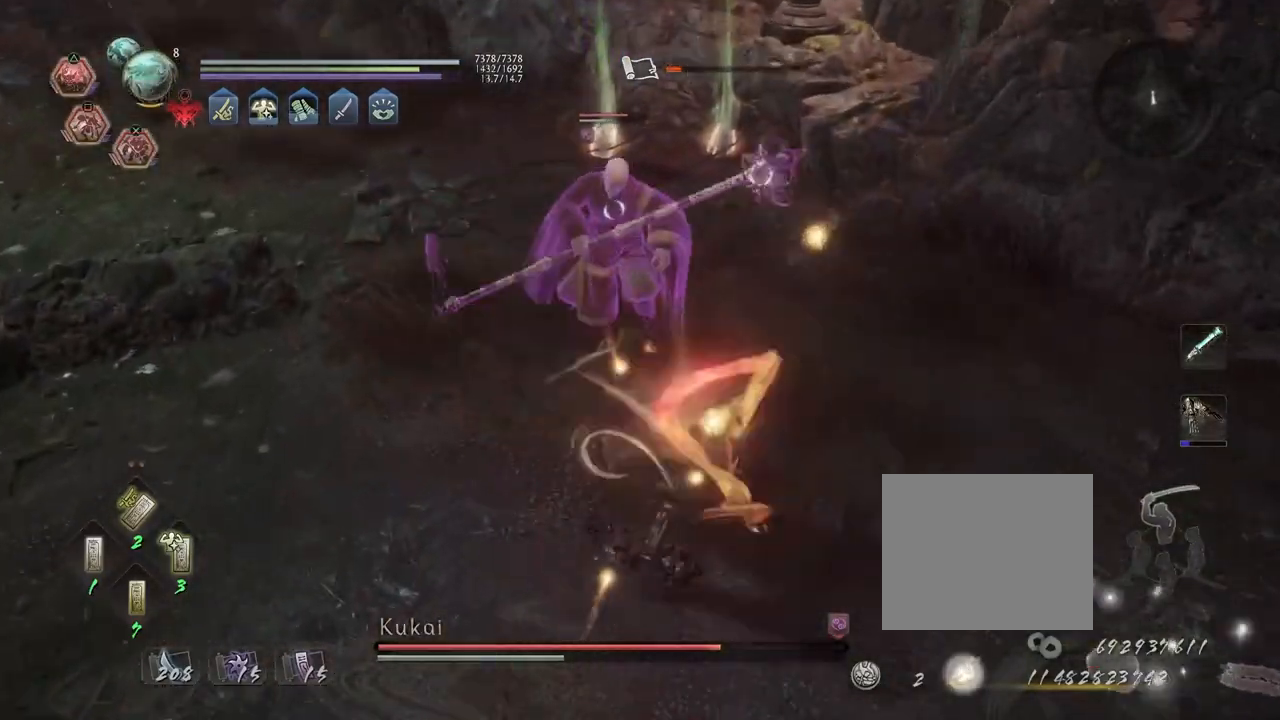
{"dt_ms": 500, "buttons": ["R2"], "left_stick": "center", "right_stick": "center", "events": [[150, "TRIANGLE", "down"], [267, "TRIANGLE", "up"], [350, "TRIANGLE", "down"], [433, "TRIANGLE", "up"]]}
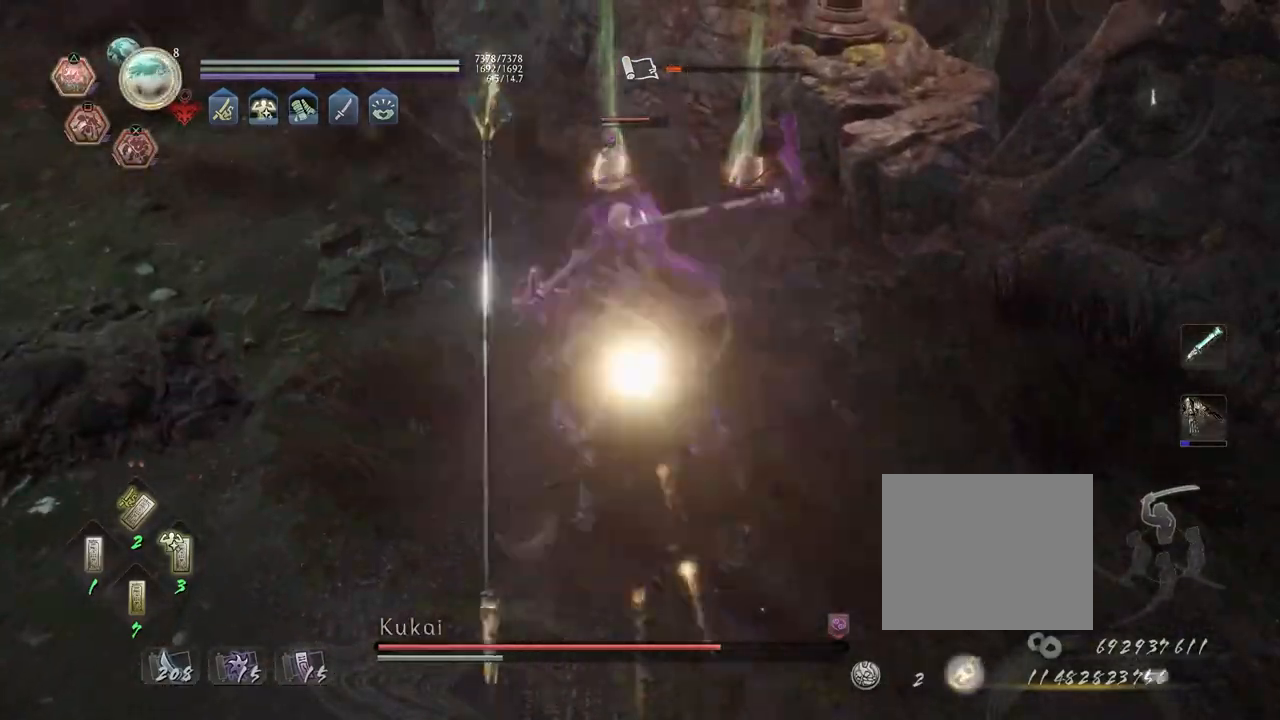
{"dt_ms": 500, "buttons": [], "left_stick": "up", "right_stick": "center", "events": [[33, "TRIANGLE", "down"], [300, "left_stick", "up"], [317, "TRIANGLE", "up"], [400, "R2", "up"]]}
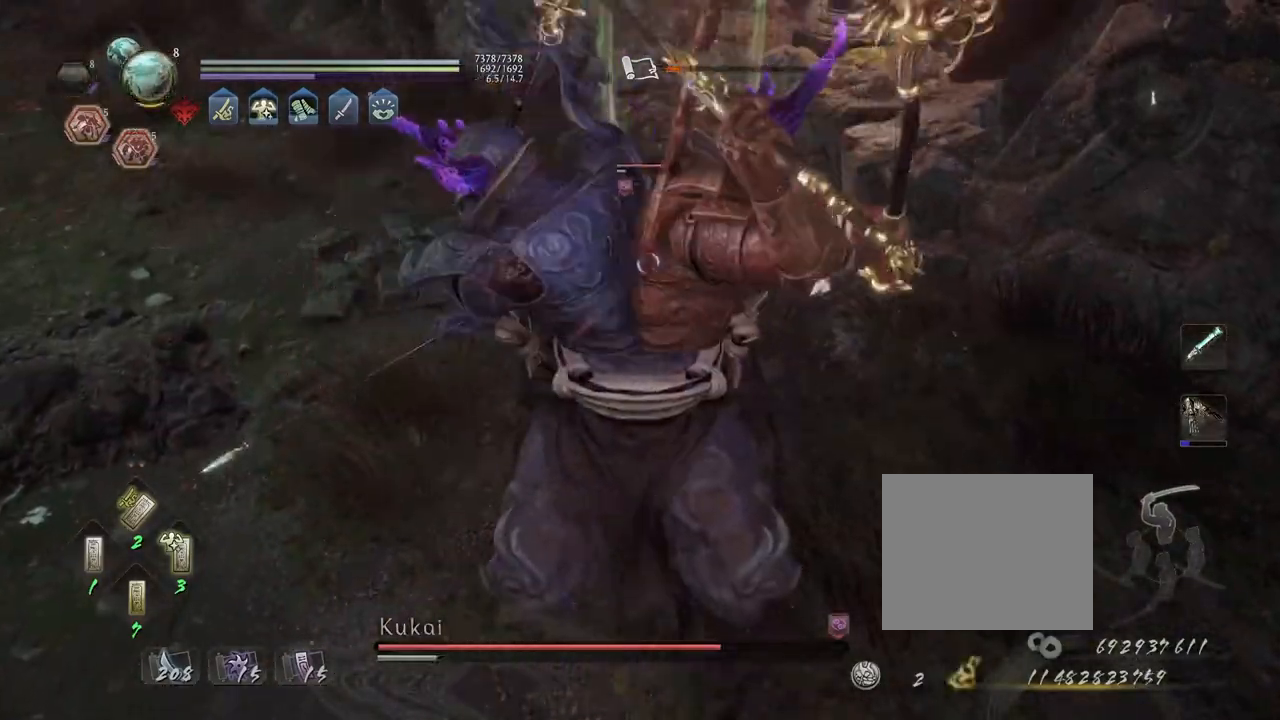
{"dt_ms": 500, "buttons": [], "left_stick": "up", "right_stick": "center", "events": []}
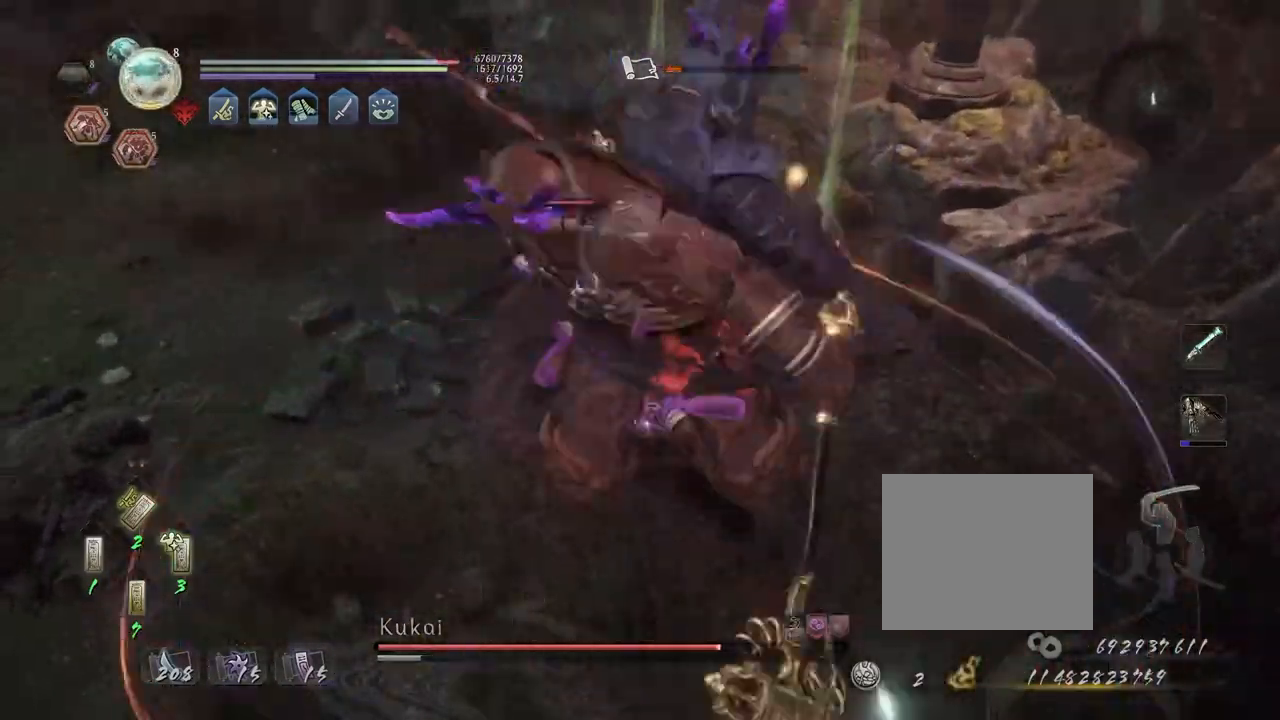
{"dt_ms": 500, "buttons": [], "left_stick": "up", "right_stick": "center", "events": []}
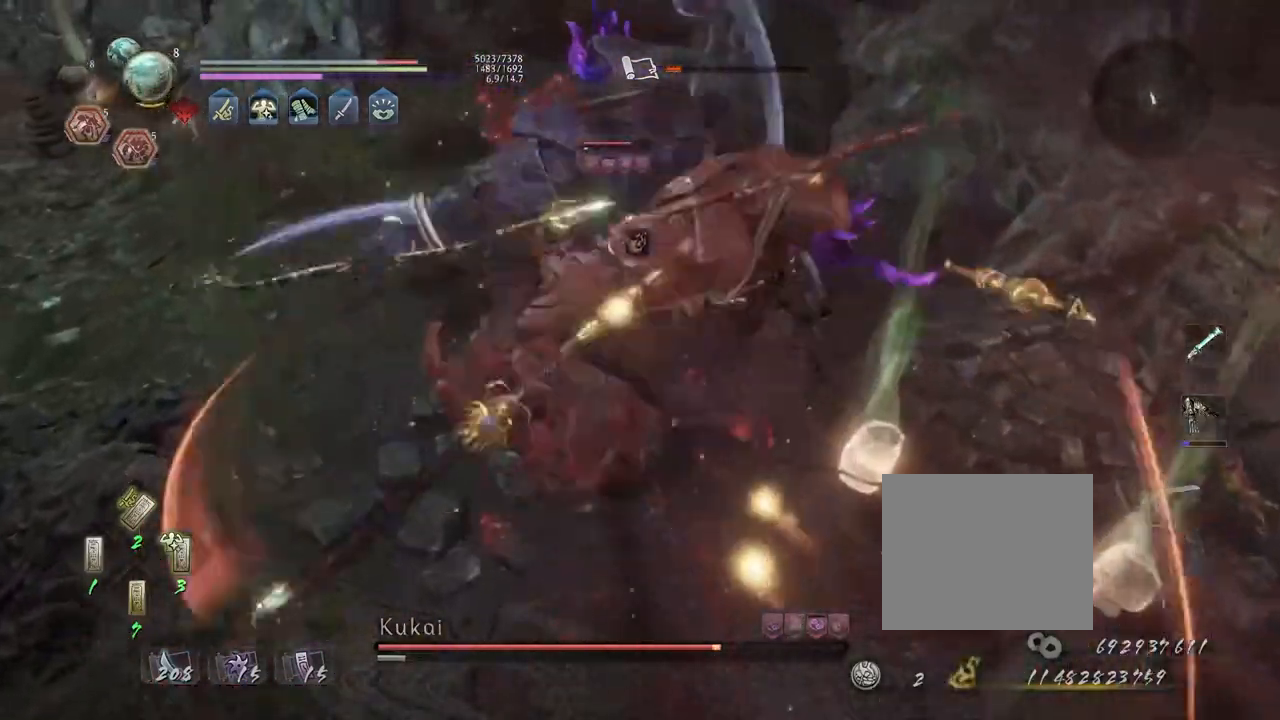
{"dt_ms": 500, "buttons": ["CROSS", "R1"], "left_stick": "up", "right_stick": "center", "events": [[217, "R1", "down"], [250, "CROSS", "down"]]}
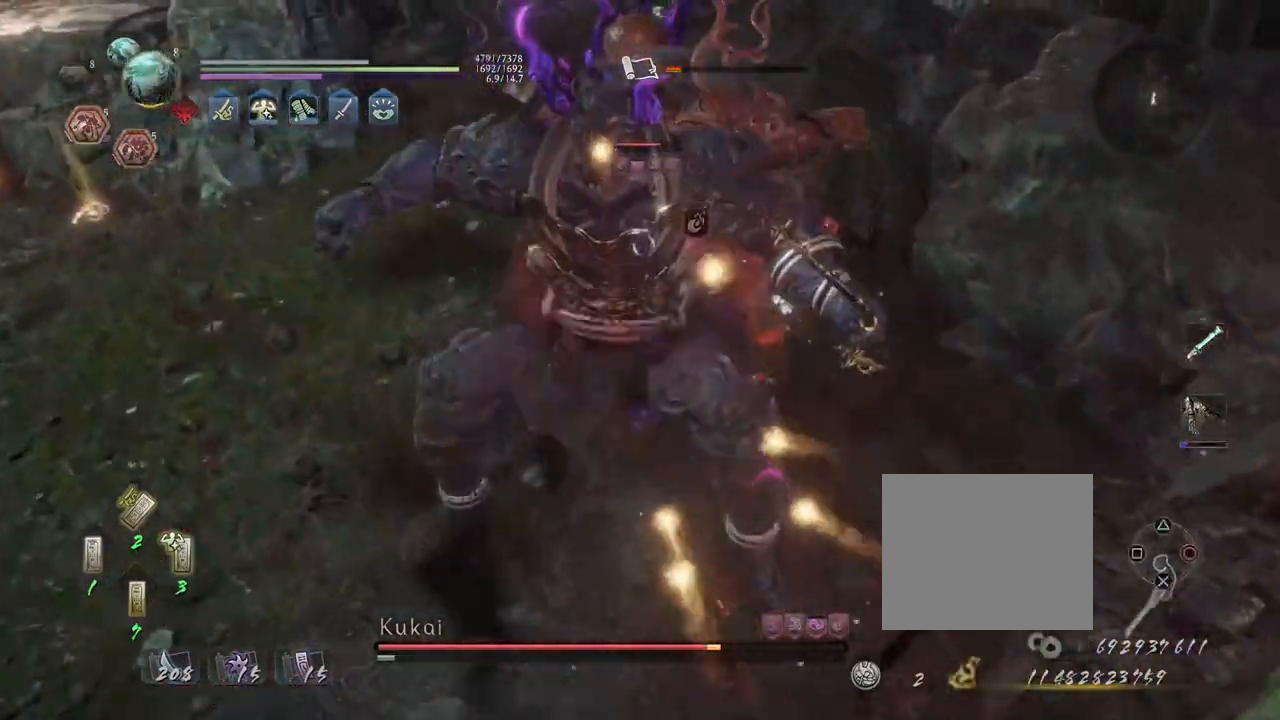
{"dt_ms": 500, "buttons": [], "left_stick": "center", "right_stick": "center", "events": [[83, "R1", "up"], [200, "CROSS", "up"], [383, "left_stick", "center"], [400, "TRIANGLE", "down"], [467, "TRIANGLE", "up"]]}
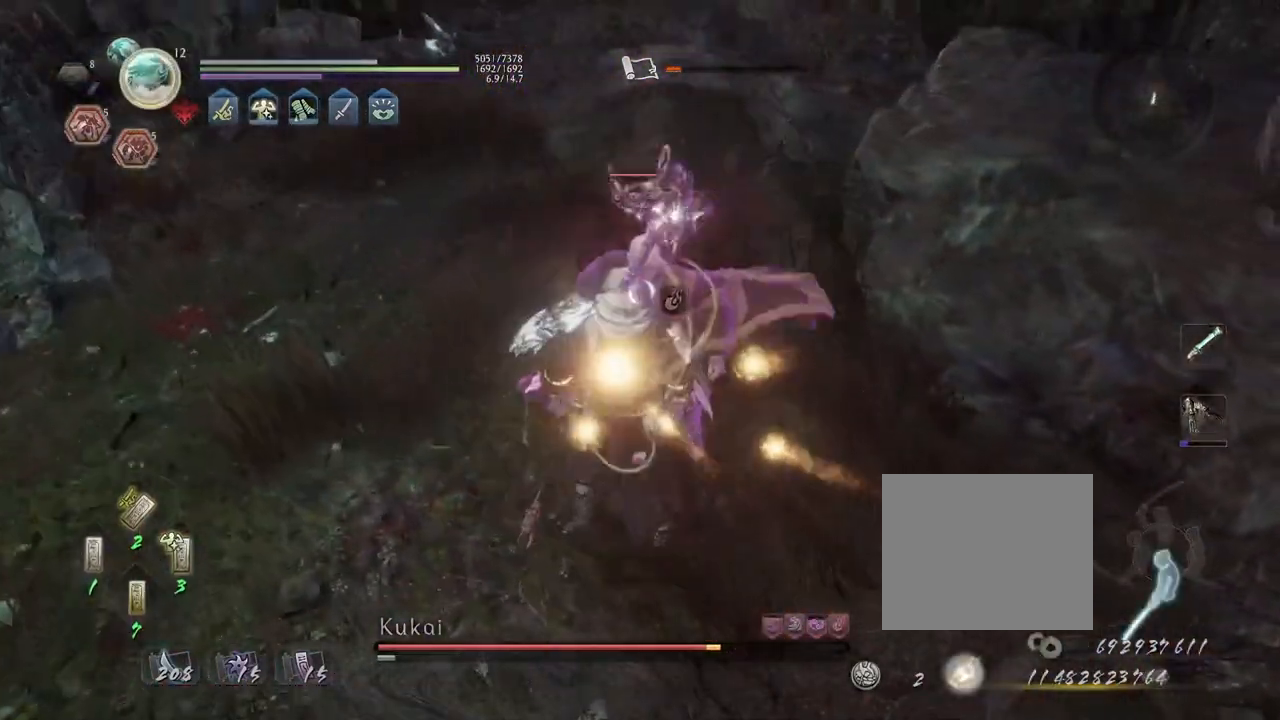
{"dt_ms": 500, "buttons": [], "left_stick": "center", "right_stick": "center", "events": [[250, "R1", "down"], [267, "TRIANGLE", "down"], [383, "TRIANGLE", "up"], [400, "R1", "up"]]}
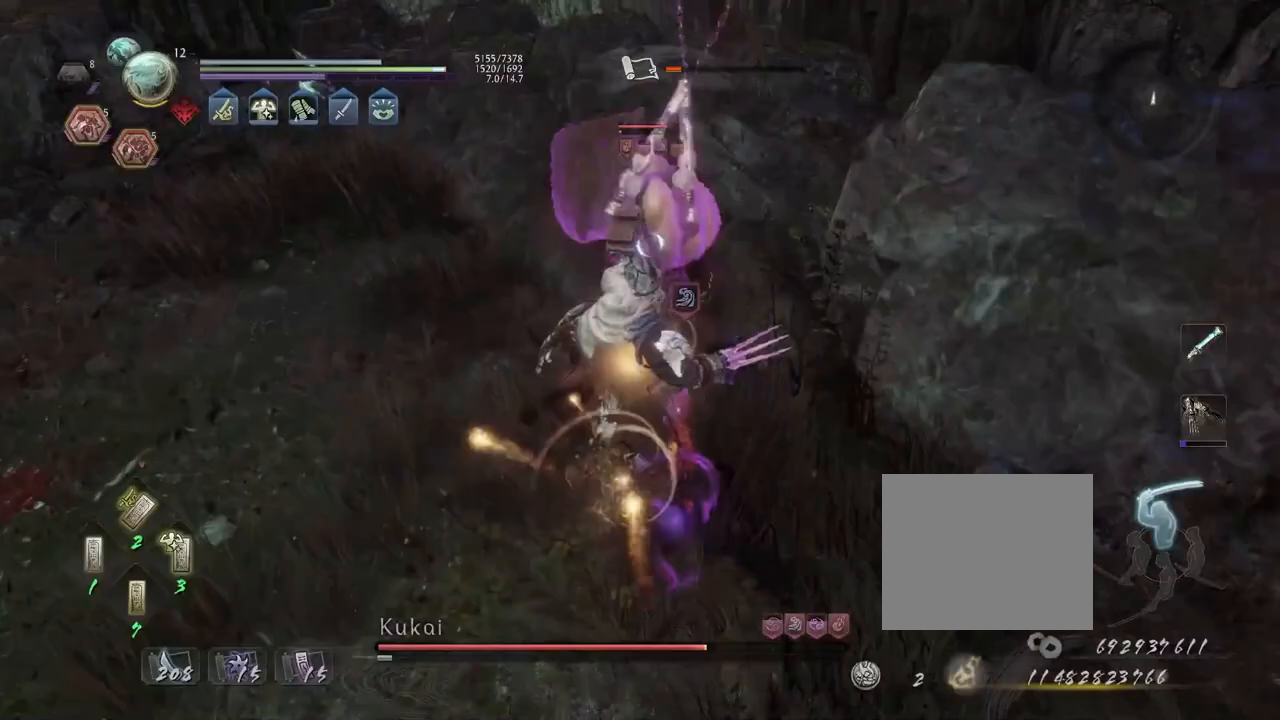
{"dt_ms": 500, "buttons": ["R1", "DPAD_RIGHT"], "left_stick": "center", "right_stick": "center", "events": [[383, "R1", "down"], [433, "DPAD_RIGHT", "down"]]}
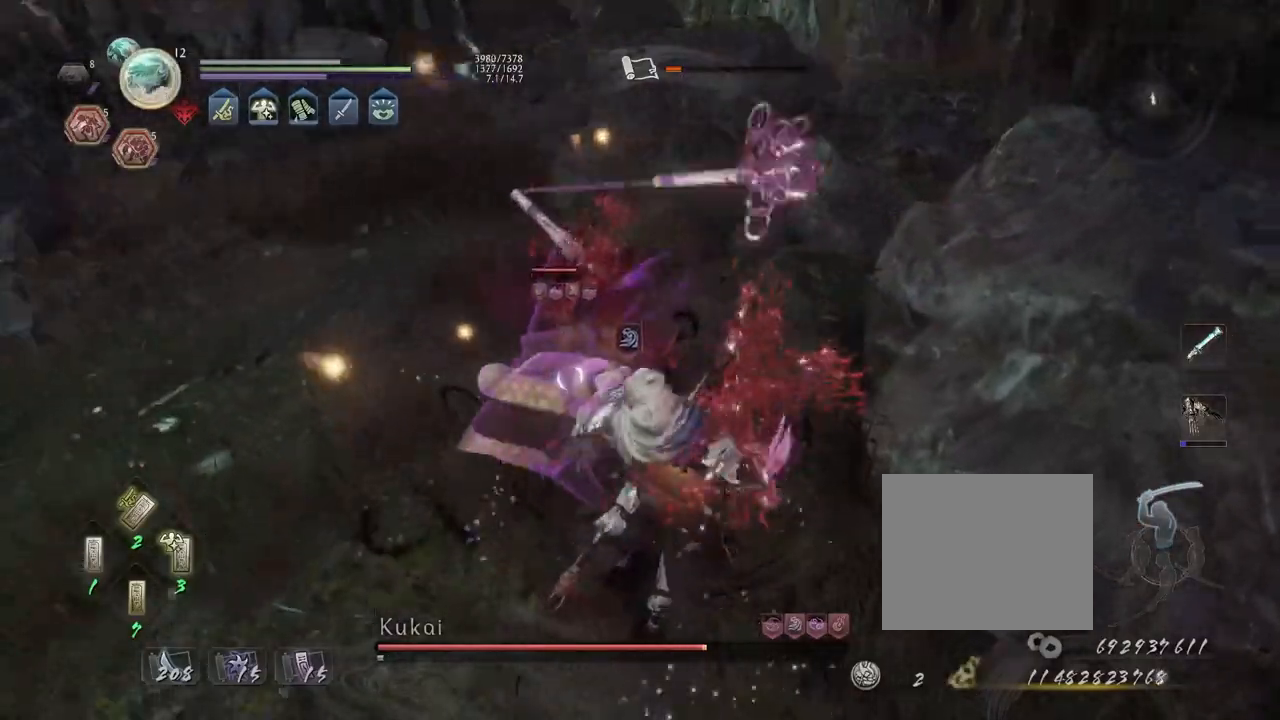
{"dt_ms": 500, "buttons": ["L1"], "left_stick": "up", "right_stick": "center", "events": [[50, "DPAD_RIGHT", "up"], [50, "R1", "up"], [200, "R1", "down"], [233, "CROSS", "down"], [317, "R1", "up"], [333, "CROSS", "up"], [350, "L1", "down"], [467, "left_stick", "up"]]}
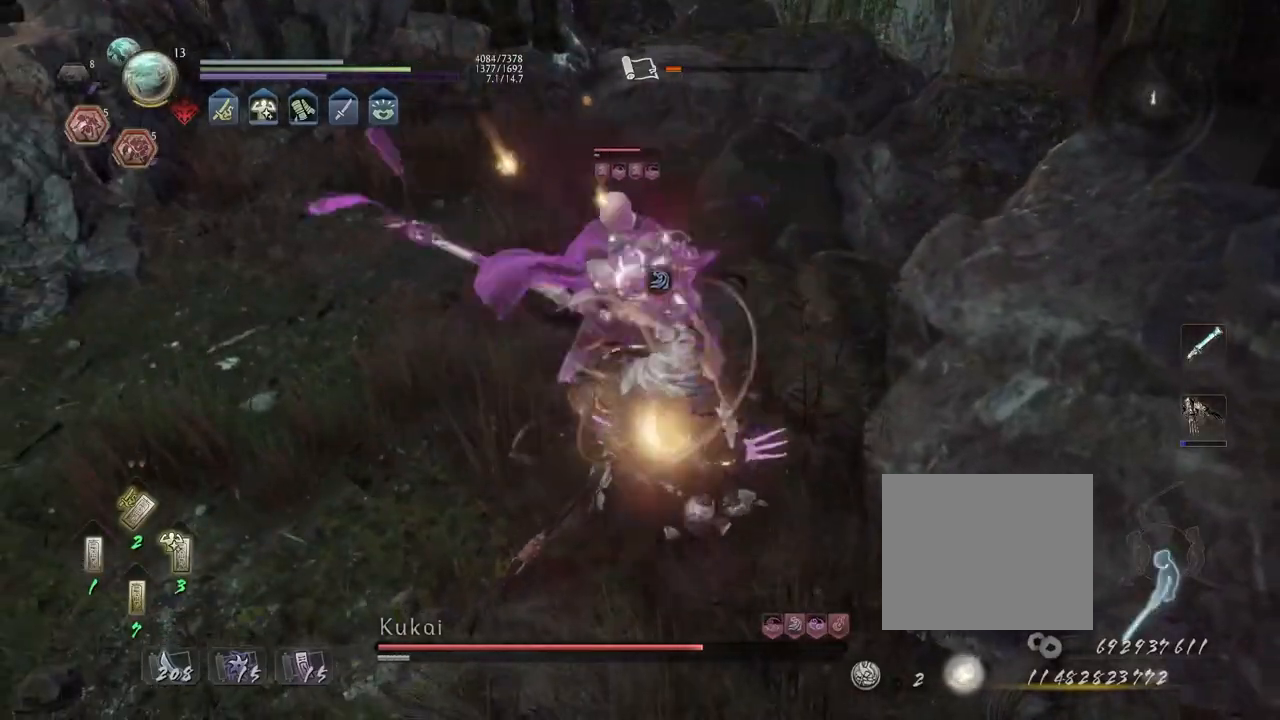
{"dt_ms": 500, "buttons": [], "left_stick": "center", "right_stick": "center", "events": [[200, "SQUARE", "down"], [283, "SQUARE", "up"], [333, "L1", "up"], [367, "left_stick", "center"]]}
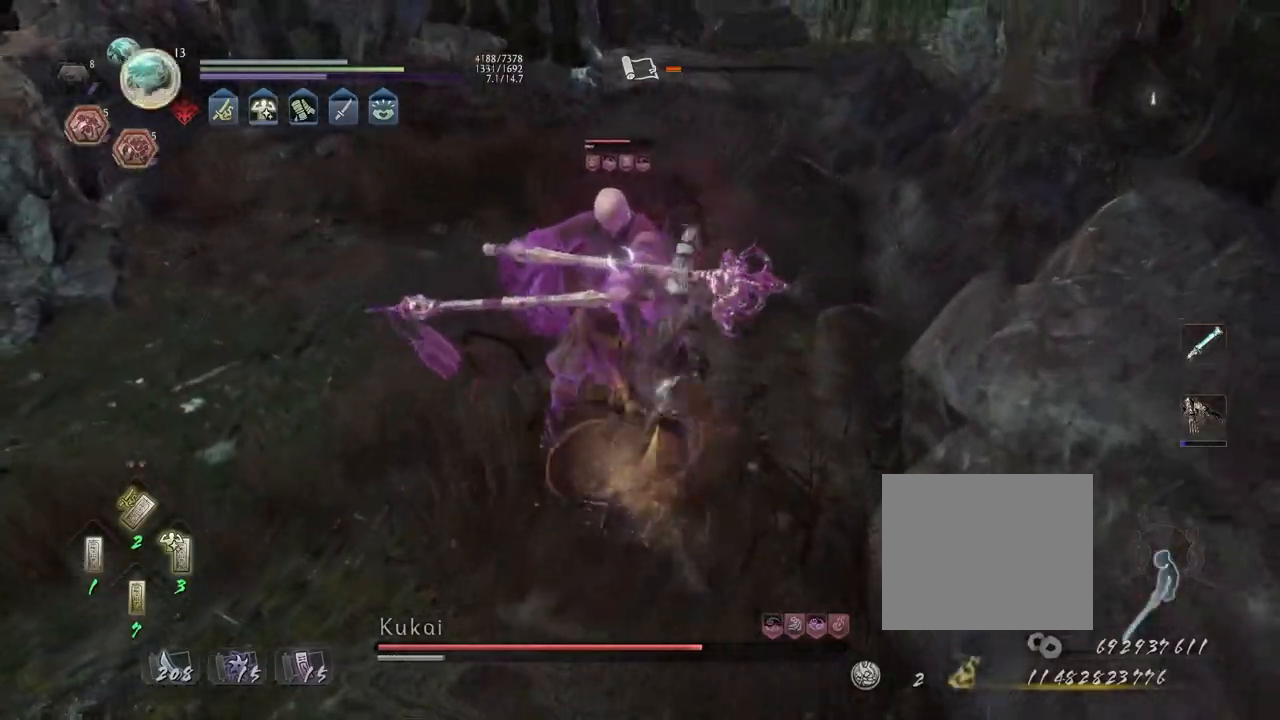
{"dt_ms": 500, "buttons": ["TRIANGLE"], "left_stick": "center", "right_stick": "center", "events": [[50, "TRIANGLE", "down"]]}
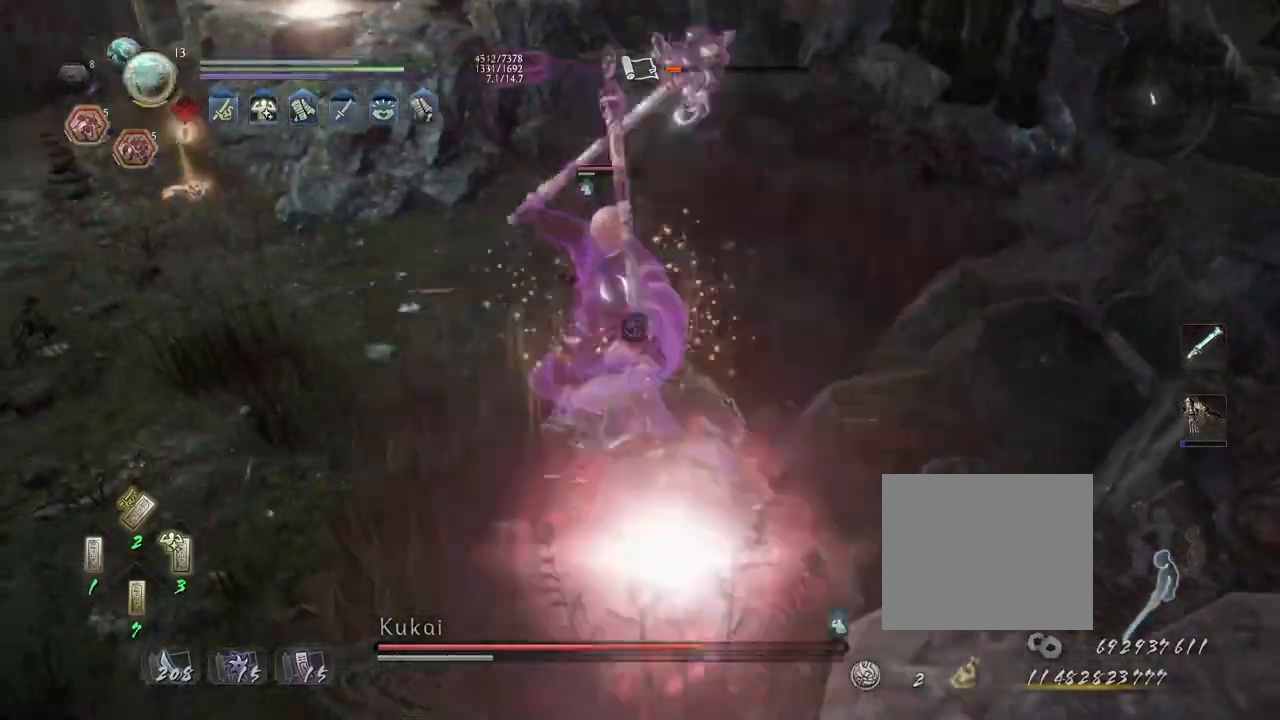
{"dt_ms": 500, "buttons": ["TRIANGLE"], "left_stick": "center", "right_stick": "center", "events": [[217, "TRIANGLE", "up"], [450, "TRIANGLE", "down"]]}
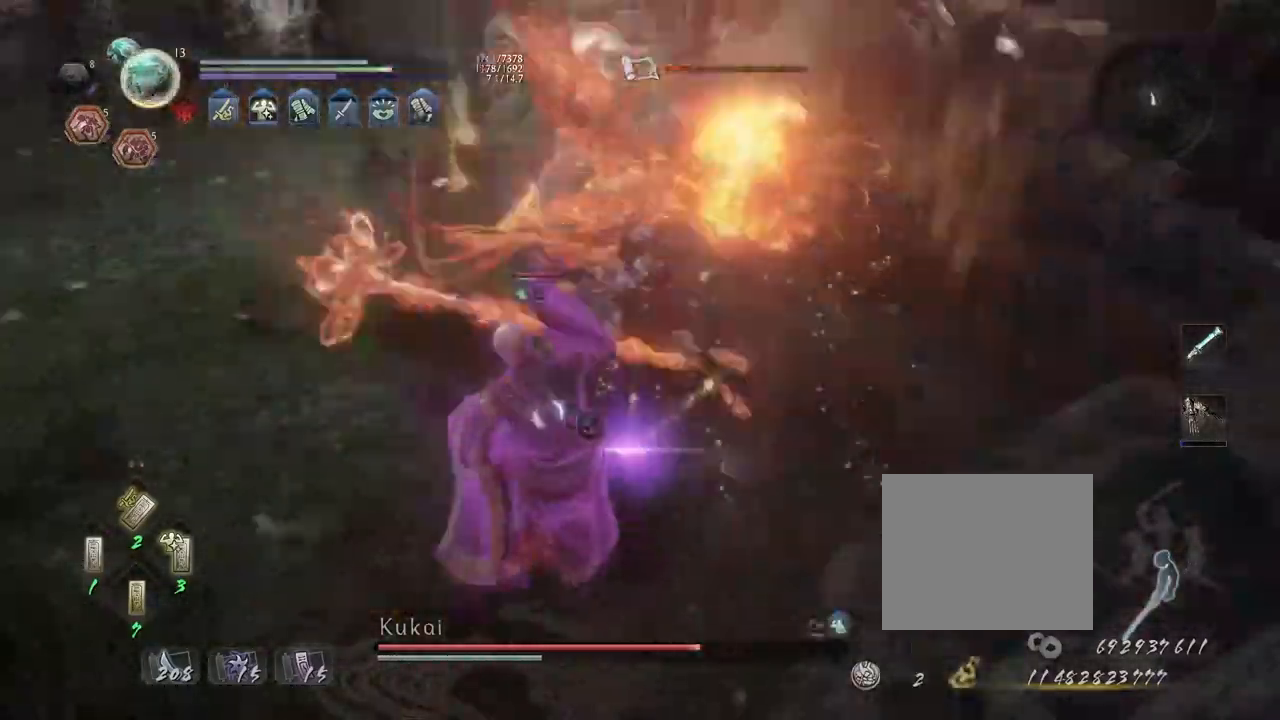
{"dt_ms": 1000, "buttons": ["CROSS", "L1"], "left_stick": "right", "right_stick": "center"}
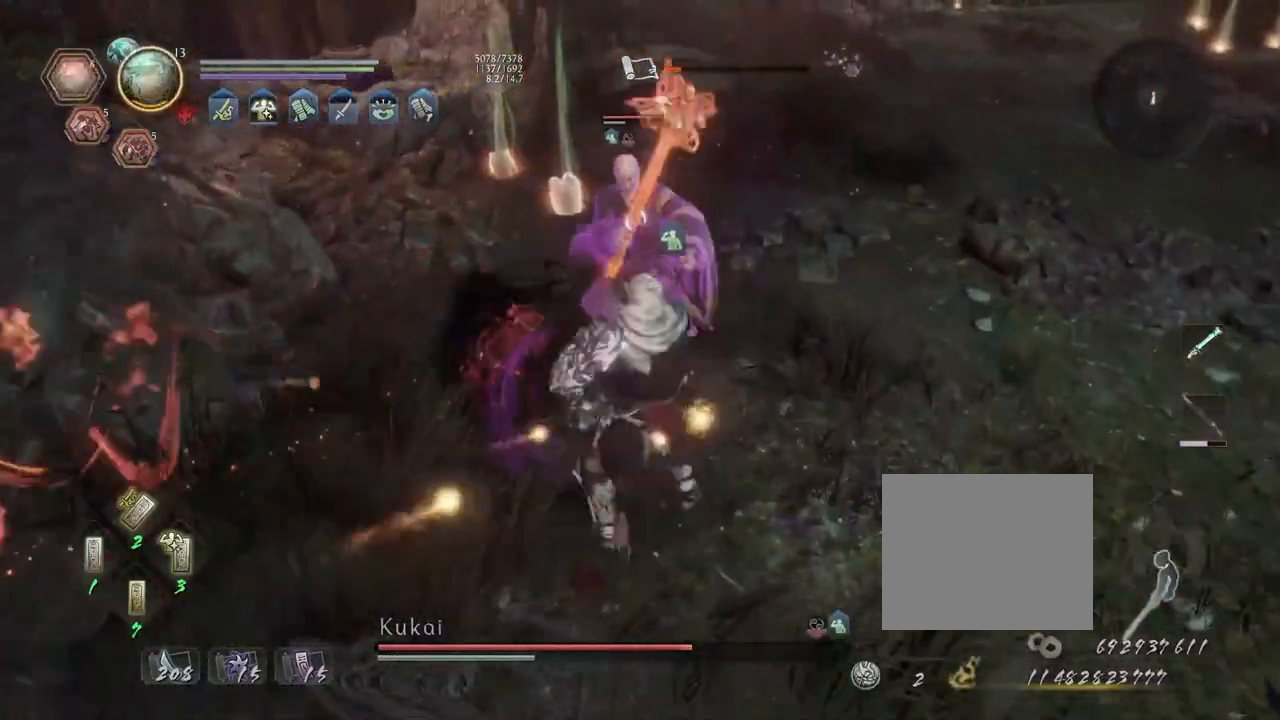
{"dt_ms": 500, "buttons": ["CROSS"], "left_stick": "right", "right_stick": "center", "events": [[117, "L1", "up"], [267, "L1", "down"], [467, "L1", "up"]]}
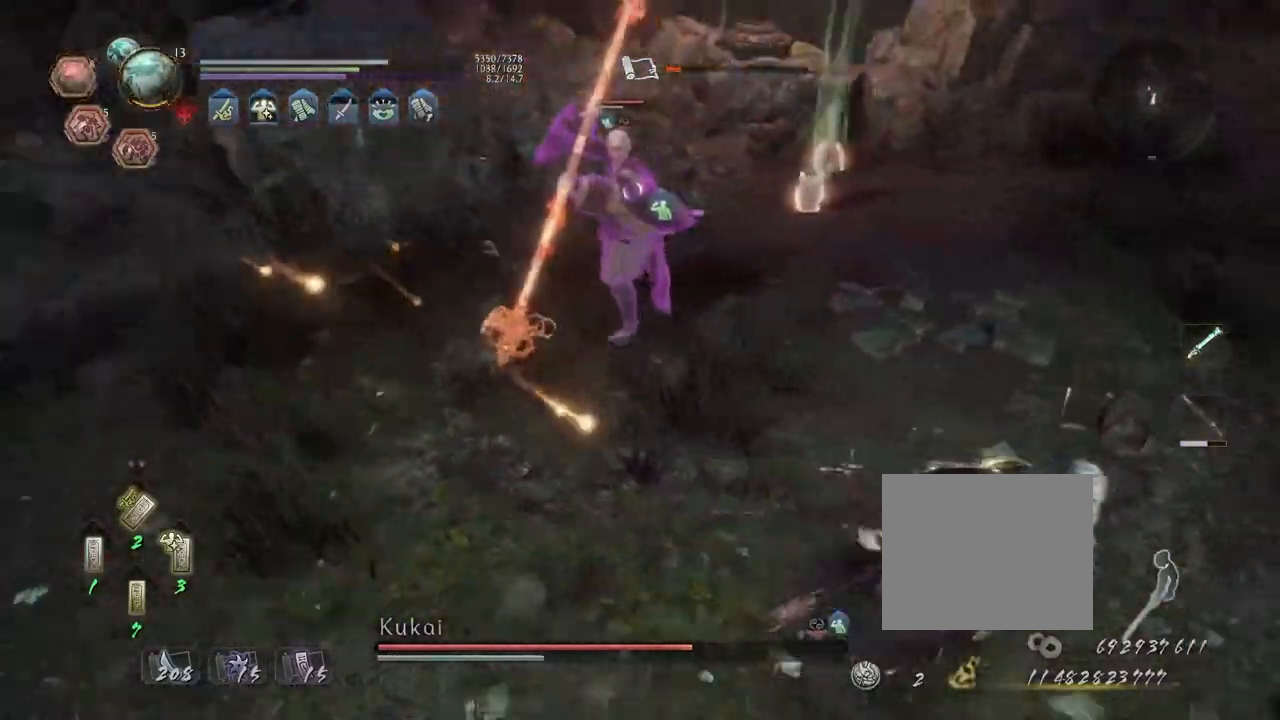
{"dt_ms": 500, "buttons": ["SQUARE", "R1"], "left_stick": "up-right", "right_stick": "center", "events": [[317, "CROSS", "up"], [367, "CROSS", "down"], [383, "R1", "down"], [417, "left_stick", "up-right"], [433, "CROSS", "up"], [433, "SQUARE", "down"]]}
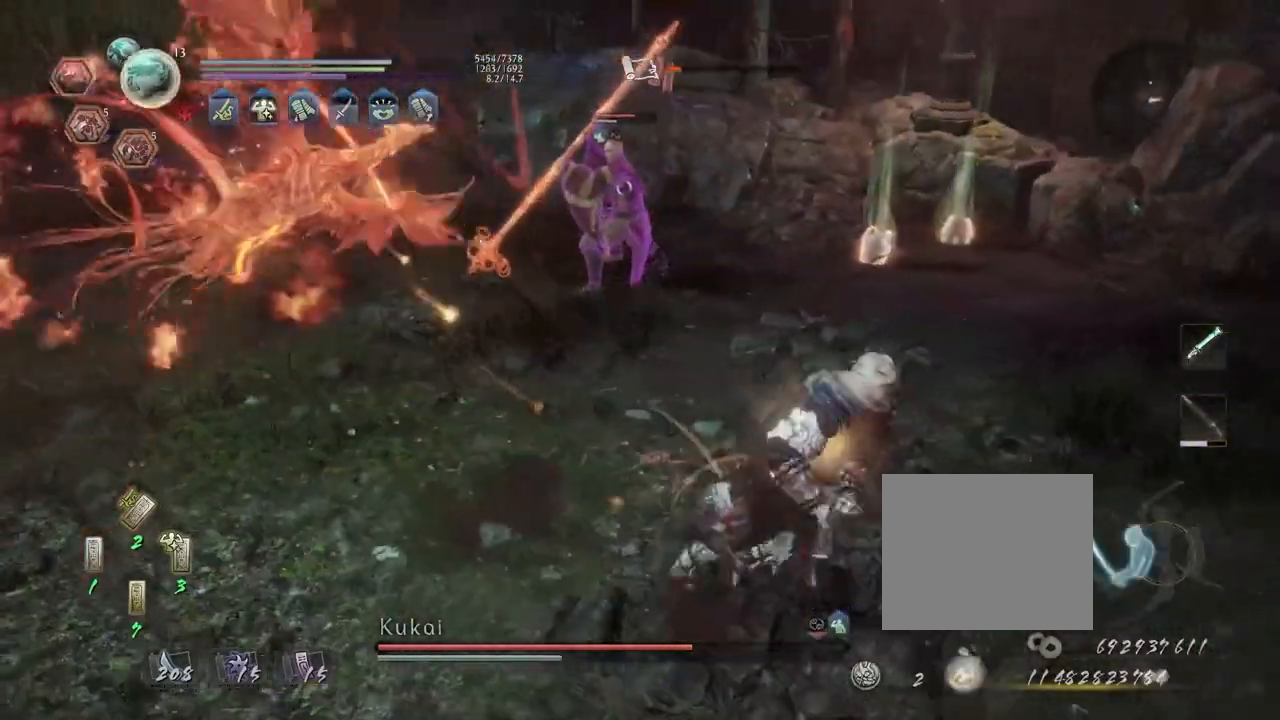
{"dt_ms": 500, "buttons": ["R1"], "left_stick": "up", "right_stick": "center", "events": [[33, "R1", "up"], [50, "CROSS", "down"], [50, "SQUARE", "up"], [117, "left_stick", "up"], [217, "R1", "down"], [300, "L2", "down"], [417, "L2", "up"], [500, "CROSS", "up"]]}
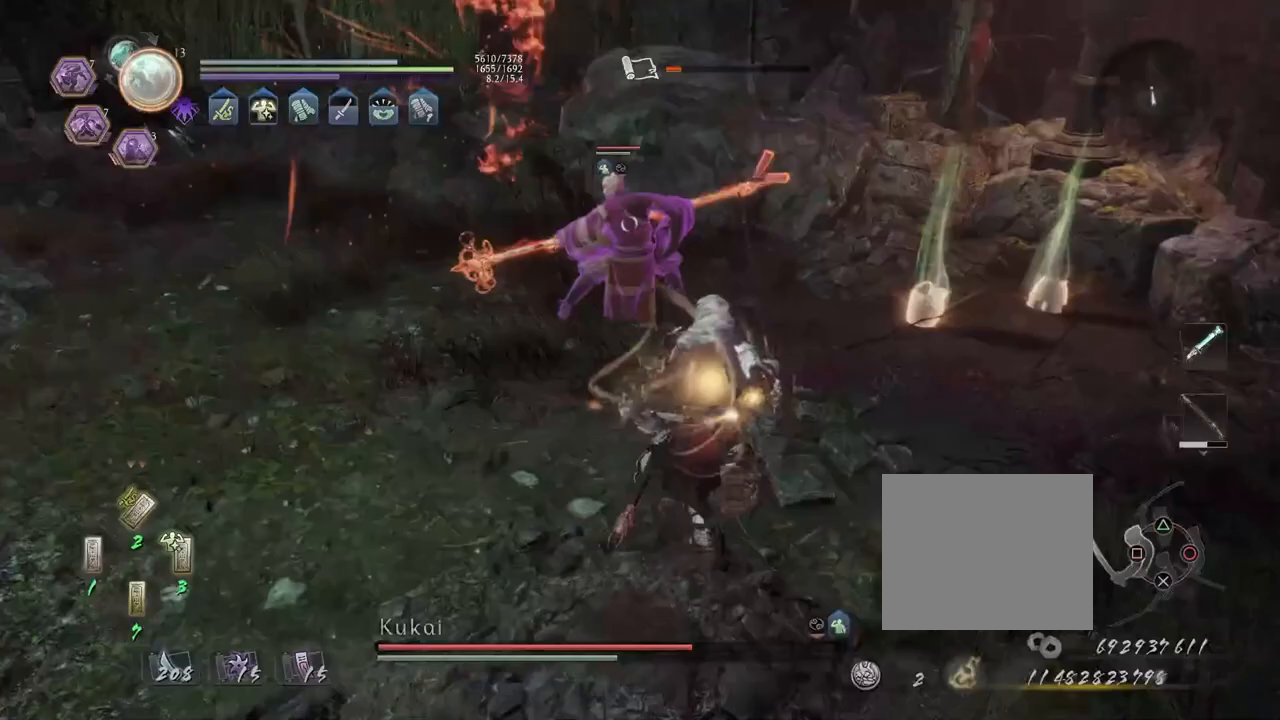
{"dt_ms": 500, "buttons": [], "left_stick": "center", "right_stick": "center", "events": [[117, "SQUARE", "down"], [250, "SQUARE", "up"], [267, "R1", "up"], [333, "left_stick", "center"]]}
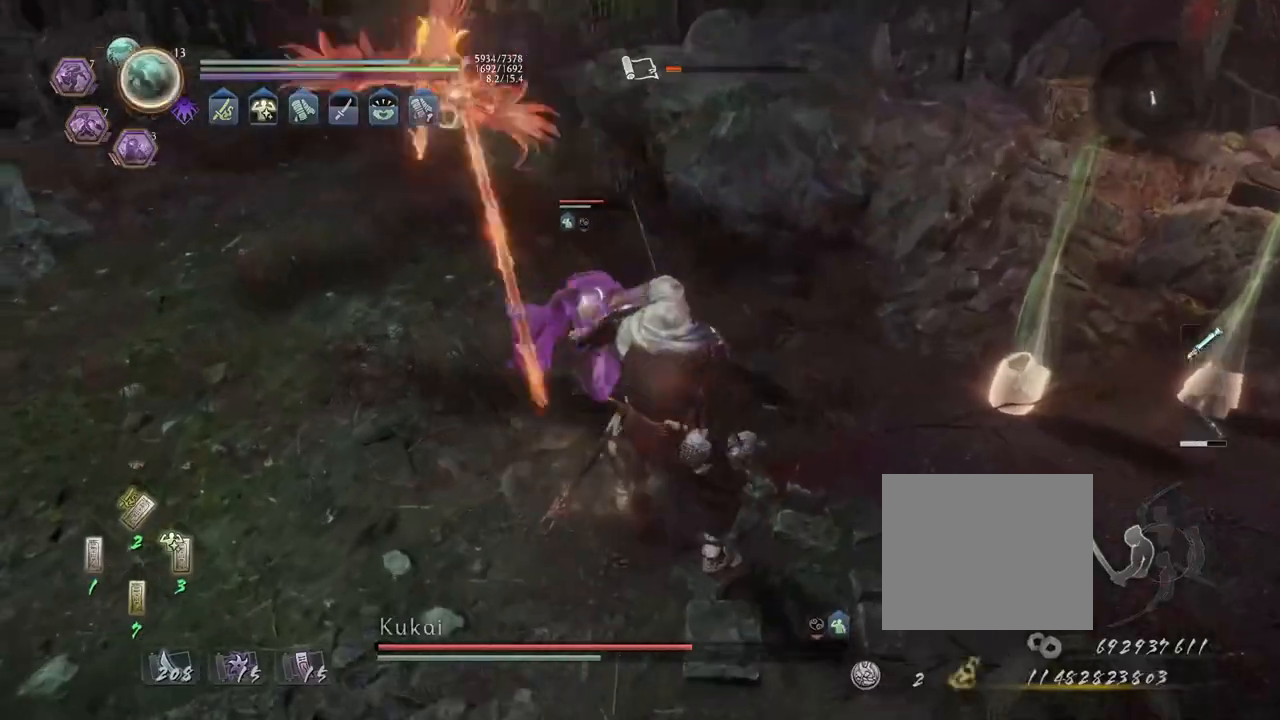
{"dt_ms": 500, "buttons": ["CROSS", "L1"], "left_stick": "down", "right_stick": "center", "events": [[17, "L1", "down"], [333, "left_stick", "down-left"], [367, "CROSS", "down"], [450, "left_stick", "down"]]}
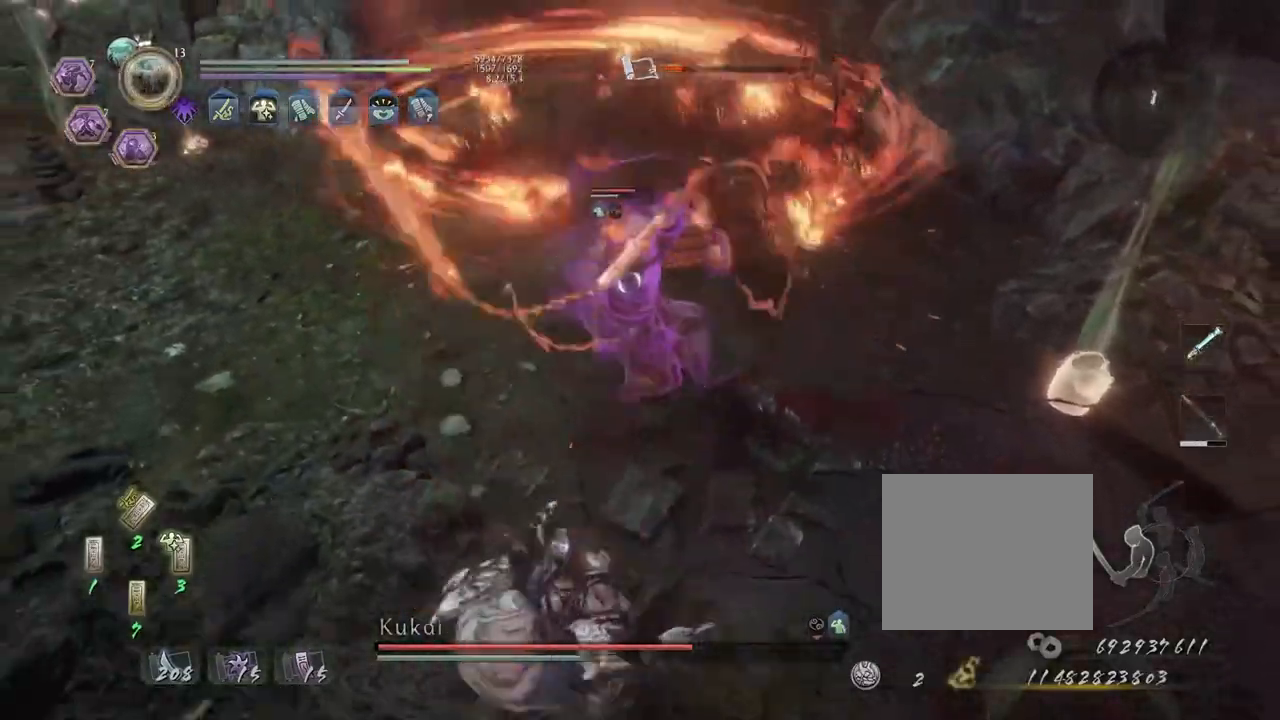
{"dt_ms": 500, "buttons": [], "left_stick": "down-left", "right_stick": "center", "events": [[50, "L1", "up"], [317, "left_stick", "down-left"], [350, "CROSS", "up"]]}
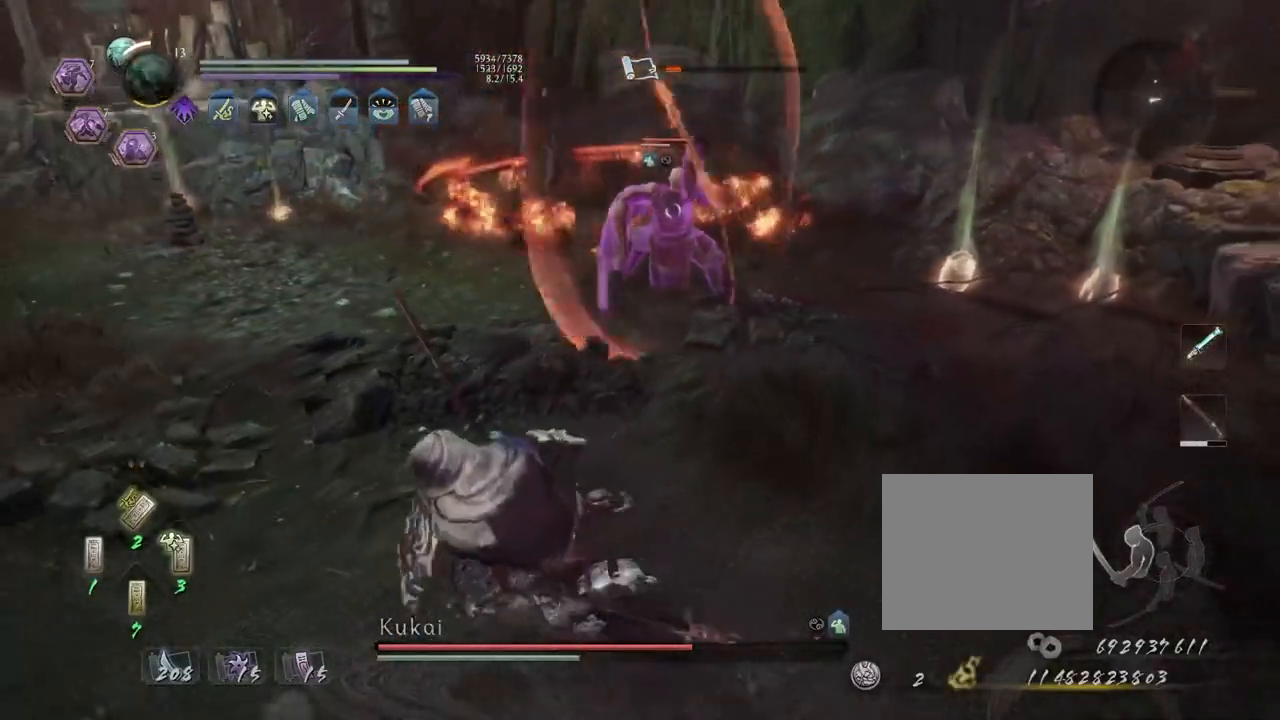
{"dt_ms": 500, "buttons": ["TRIANGLE"], "left_stick": "center", "right_stick": "center", "events": [[100, "left_stick", "center"], [133, "TRIANGLE", "down"]]}
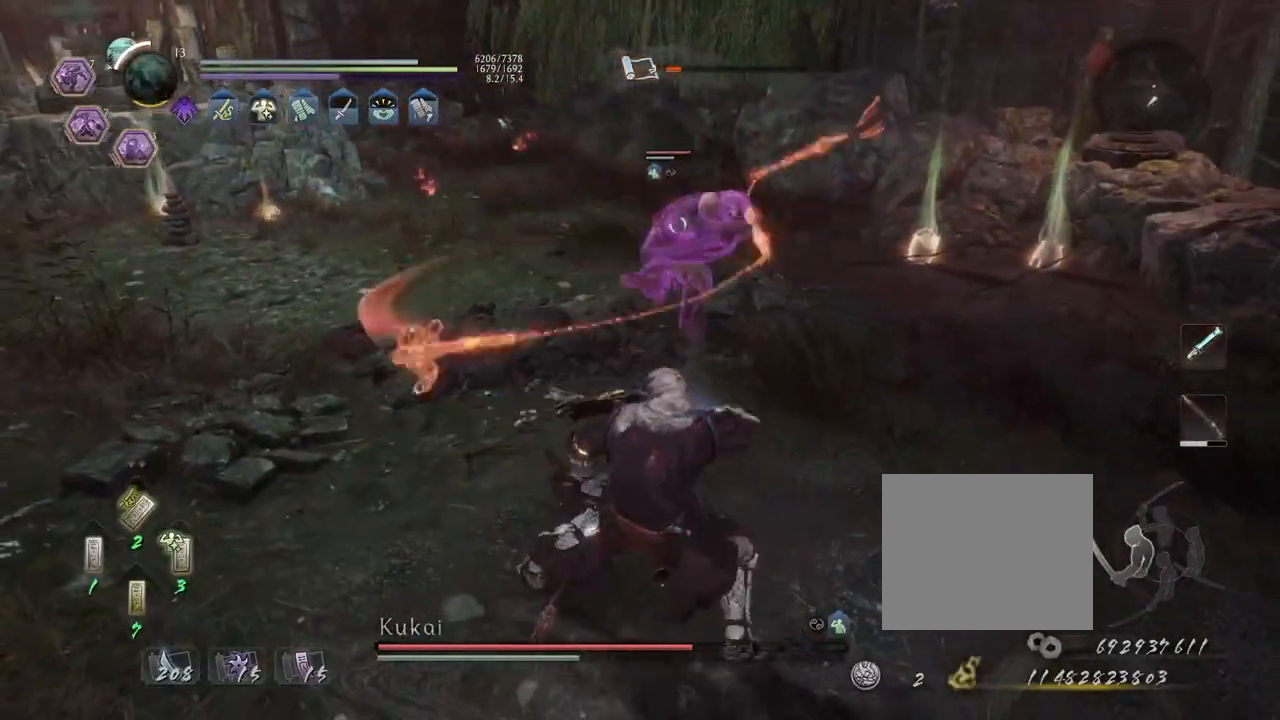
{"dt_ms": 500, "buttons": ["TRIANGLE"], "left_stick": "center", "right_stick": "center", "events": []}
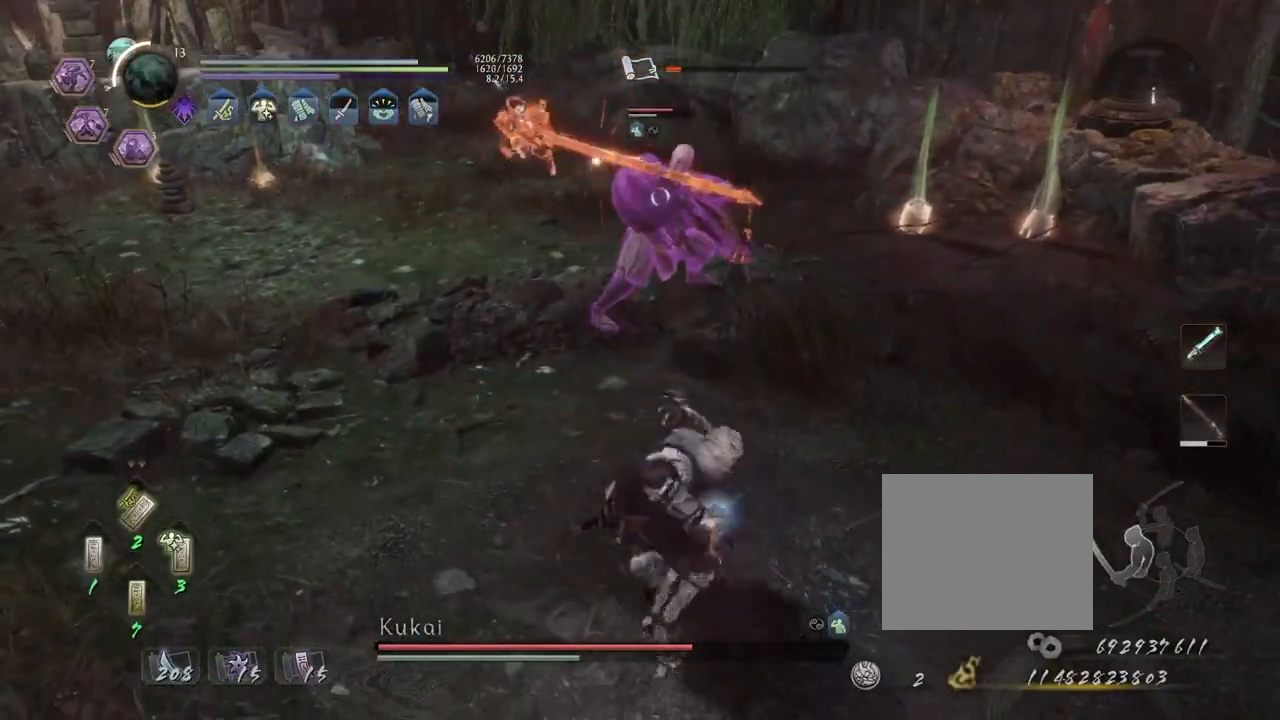
{"dt_ms": 500, "buttons": ["R1"], "left_stick": "center", "right_stick": "center", "events": [[367, "TRIANGLE", "up"], [500, "R1", "down"]]}
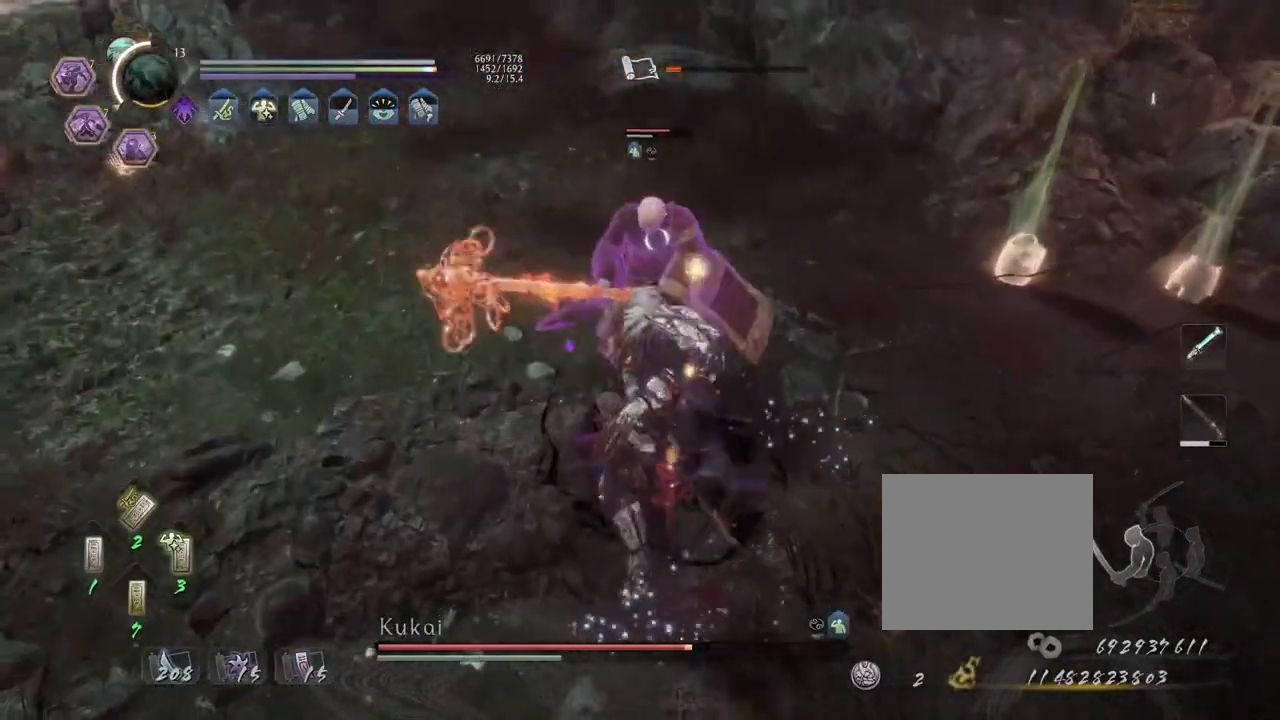
{"dt_ms": 500, "buttons": [], "left_stick": "center", "right_stick": "center", "events": [[50, "CROSS", "down"], [133, "CROSS", "up"], [150, "R1", "up"], [167, "L1", "down"], [167, "left_stick", "up"], [250, "SQUARE", "down"], [317, "L1", "up"], [317, "SQUARE", "up"], [333, "left_stick", "center"]]}
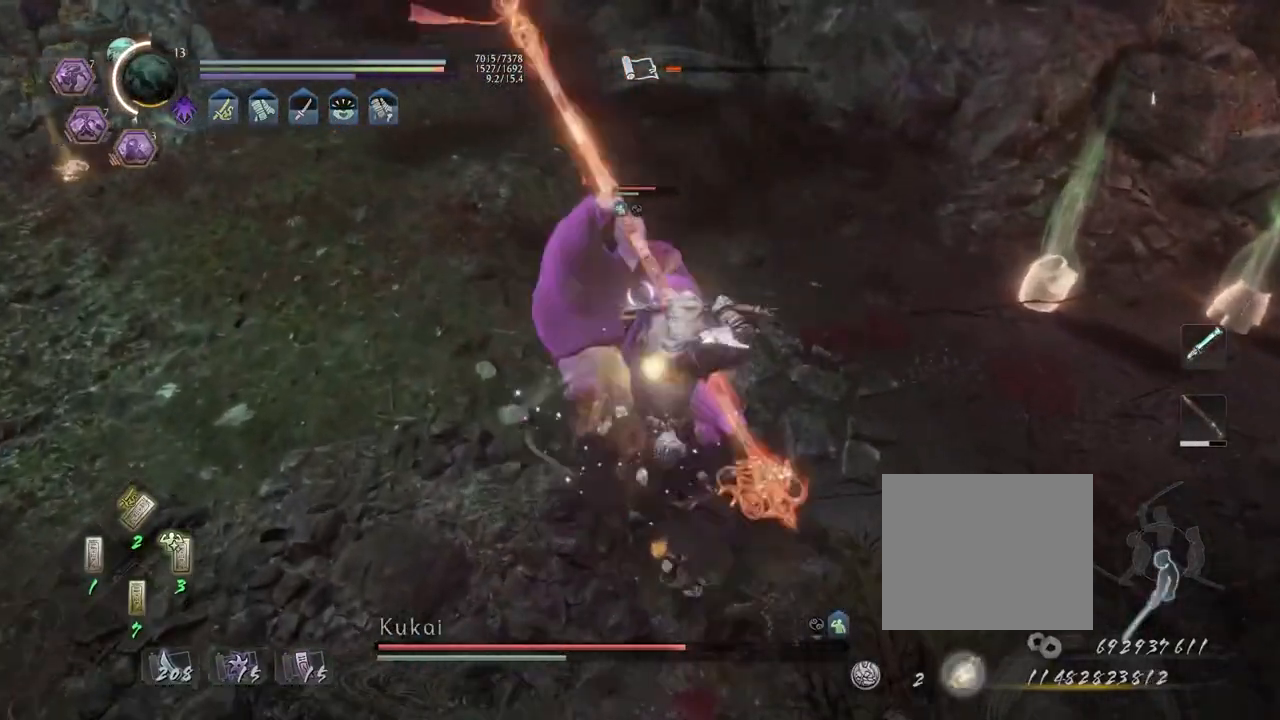
{"dt_ms": 500, "buttons": [], "left_stick": "center", "right_stick": "center", "events": []}
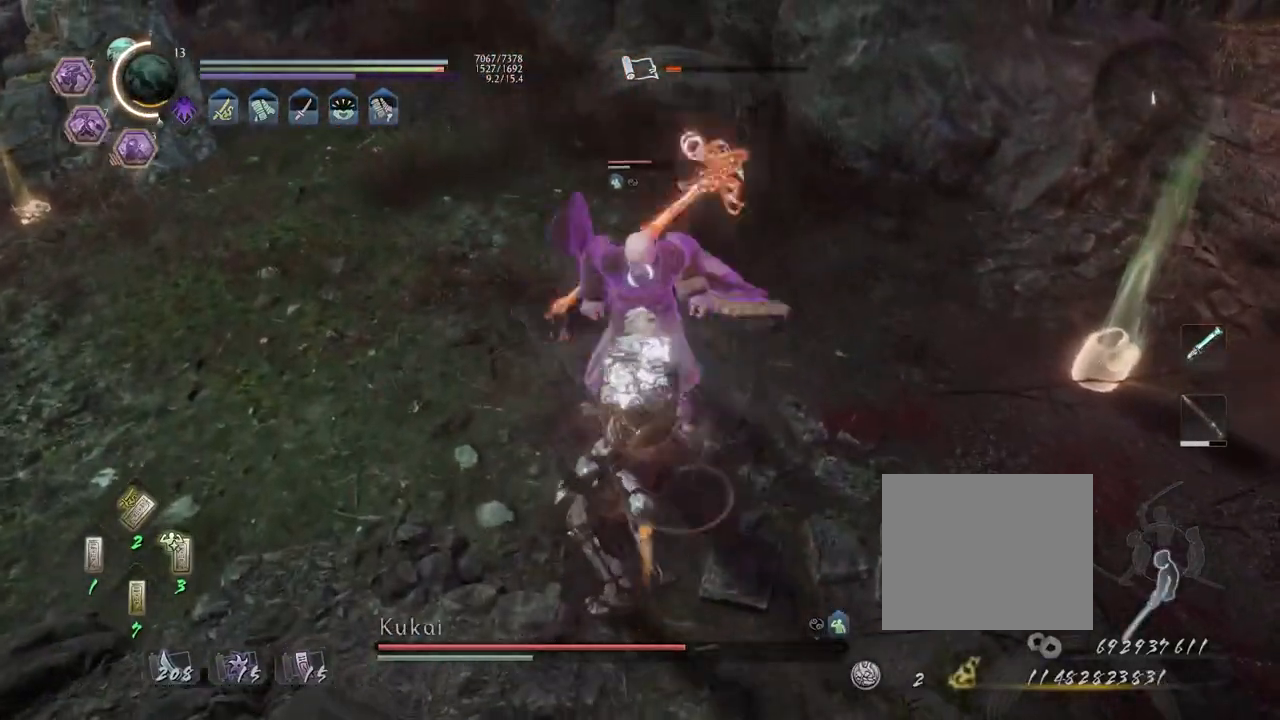
{"dt_ms": 500, "buttons": [], "left_stick": "center", "right_stick": "center", "events": [[33, "R1", "down"], [83, "SQUARE", "down"], [117, "SQUARE", "up"], [133, "TRIANGLE", "down"], [200, "L1", "down"], [200, "TRIANGLE", "up"], [217, "R1", "up"], [217, "left_stick", "up"], [333, "TRIANGLE", "down"], [417, "TRIANGLE", "up"], [467, "L1", "up"], [467, "left_stick", "center"]]}
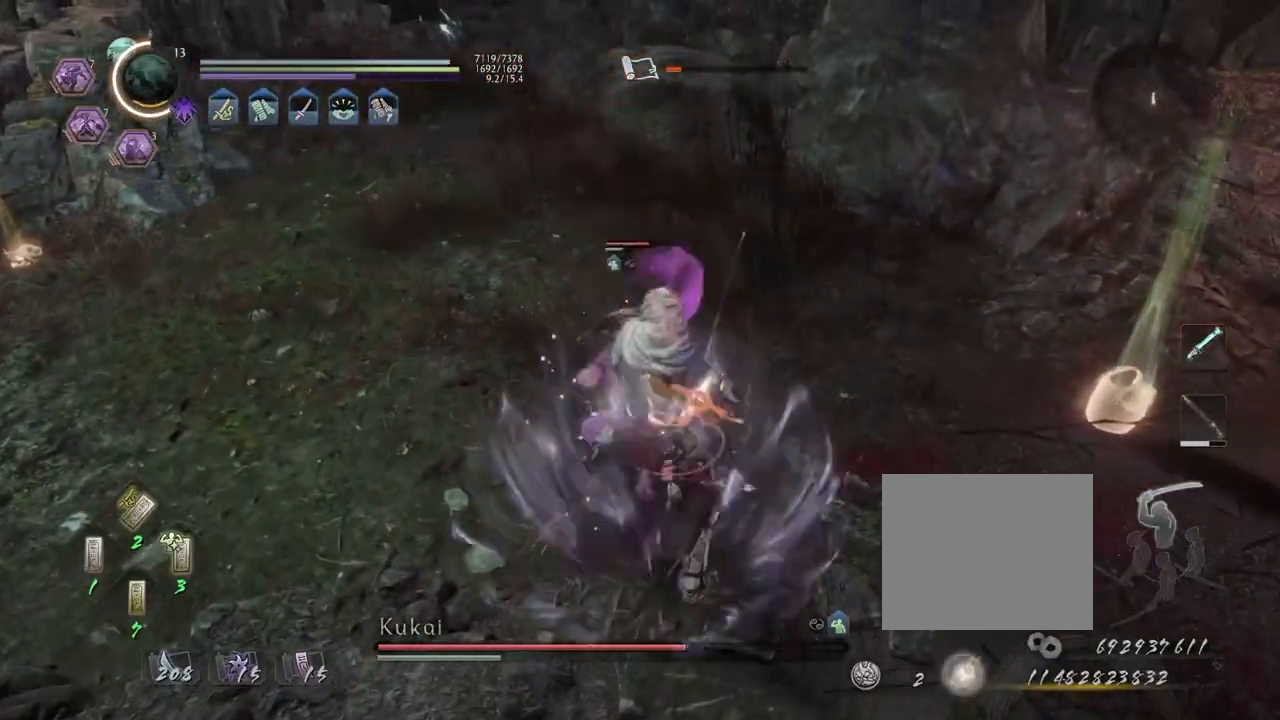
{"dt_ms": 500, "buttons": [], "left_stick": "center", "right_stick": "center", "events": []}
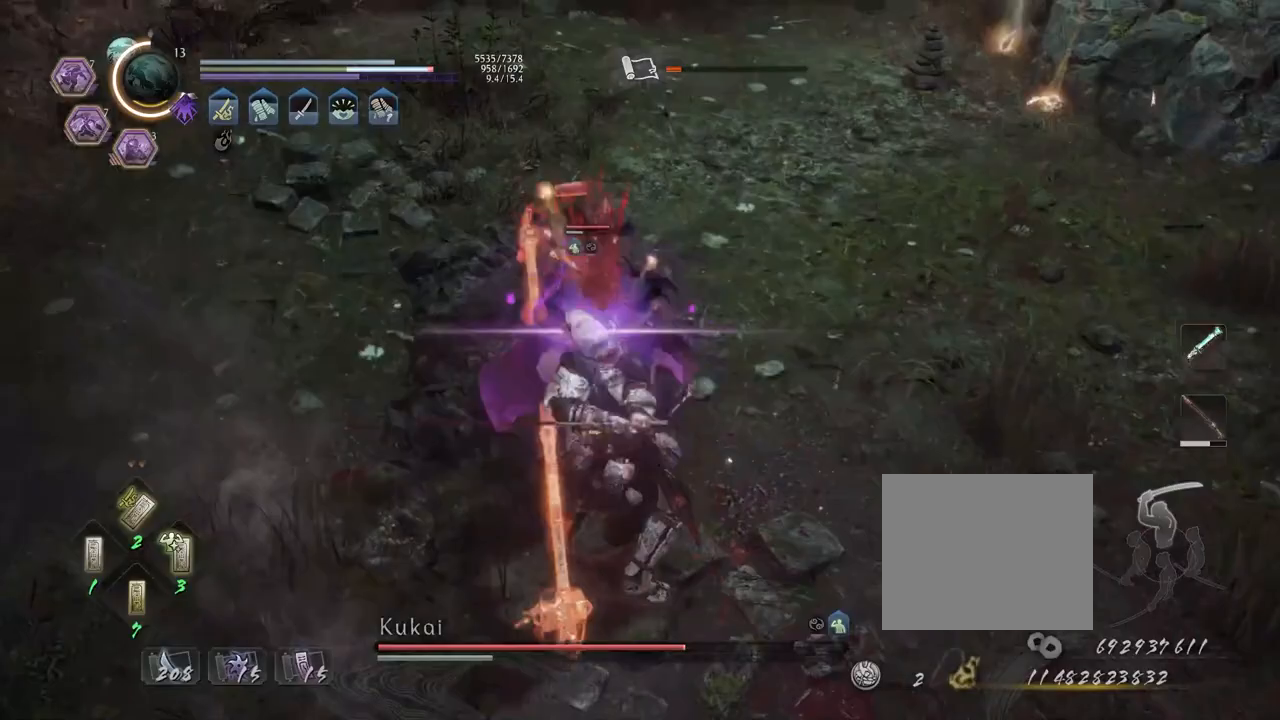
{"dt_ms": 500, "buttons": ["SQUARE", "R2"], "left_stick": "center", "right_stick": "center", "events": [[433, "R2", "down"], [467, "SQUARE", "down"]]}
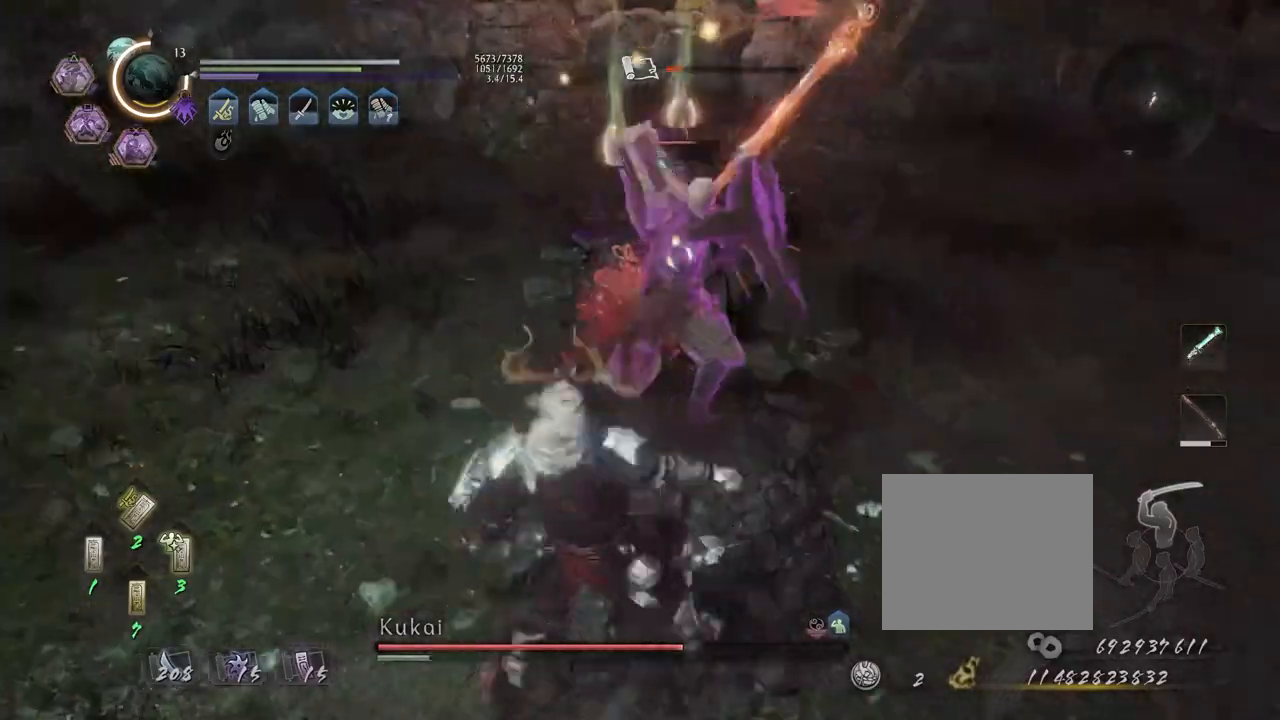
{"dt_ms": 500, "buttons": ["SQUARE", "R2"], "left_stick": "center", "right_stick": "center", "events": []}